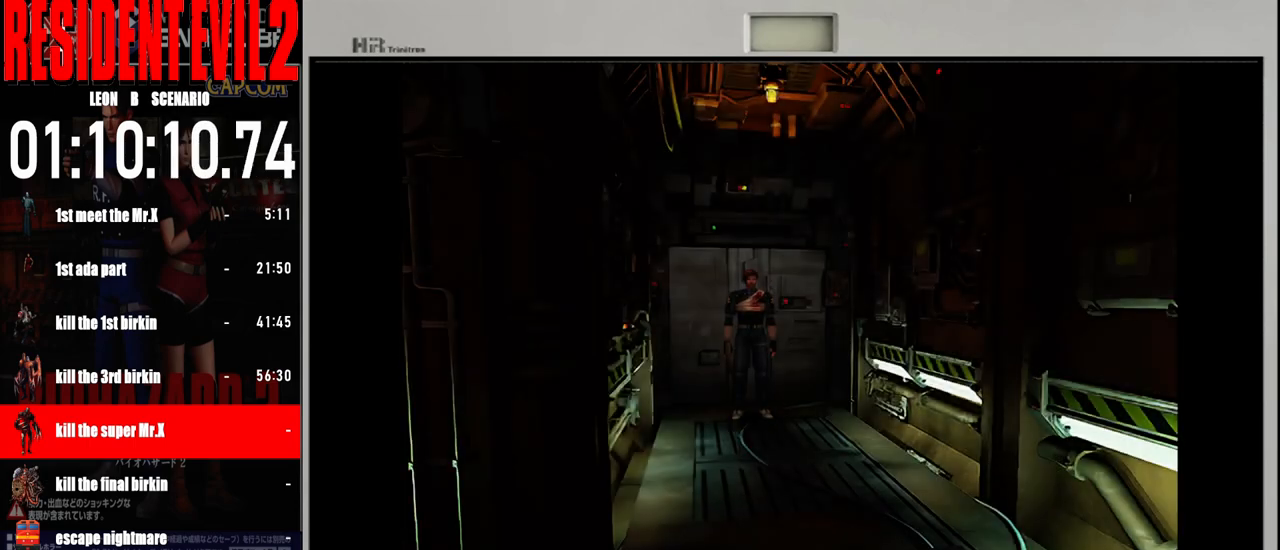
Gameplay with a controller (Nintendo layout); each line is a JSON object with the inputs held at the frame after it. "events" lists button and stick changes between this image and that frame as [ms after this image, input, new state], when the widget could be followed in between. Not read: L2 L3 R2 R3 SELECT Z.
{"buttons": ["B"], "left_stick": "up", "right_stick": "center", "events": [[50, "left_stick", "up"], [133, "B", "down"]]}
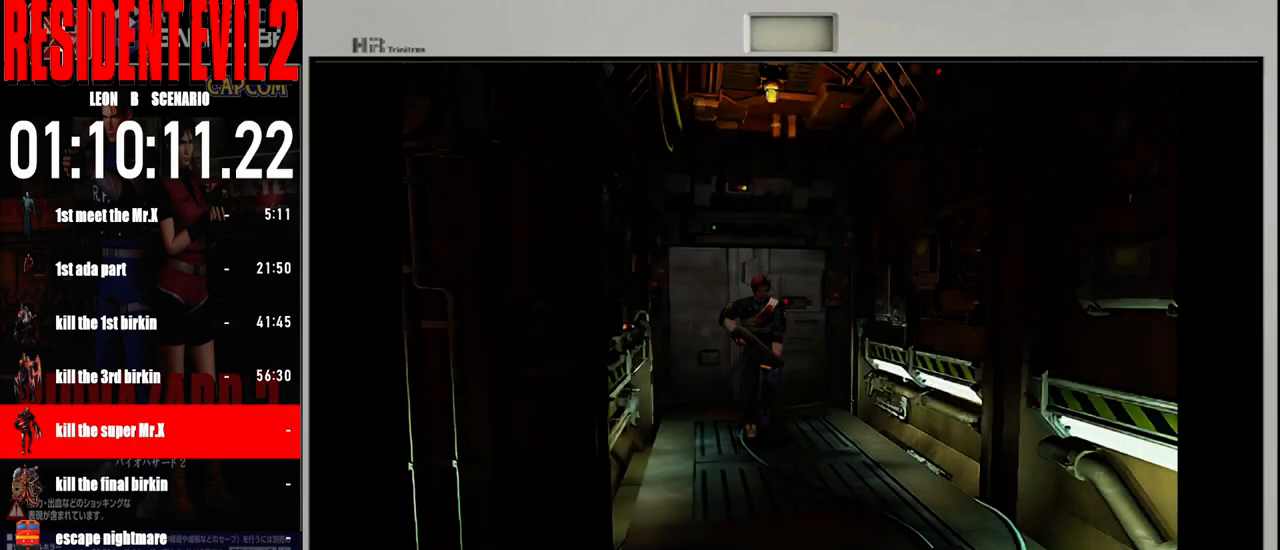
{"buttons": ["B"], "left_stick": "up", "right_stick": "center", "events": []}
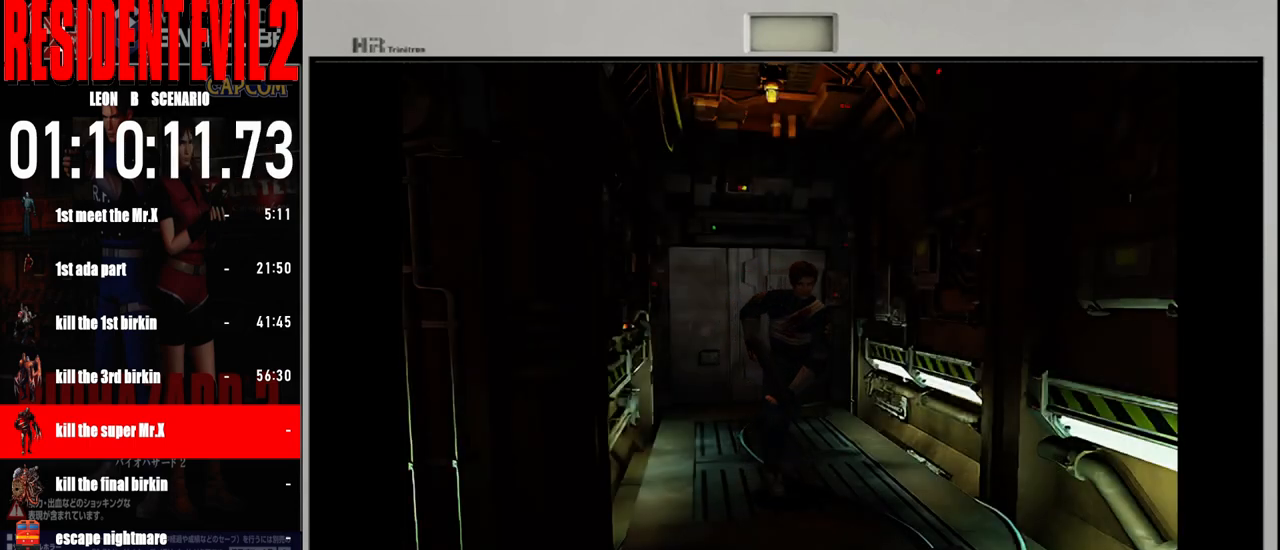
{"buttons": ["B"], "left_stick": "up", "right_stick": "center", "events": []}
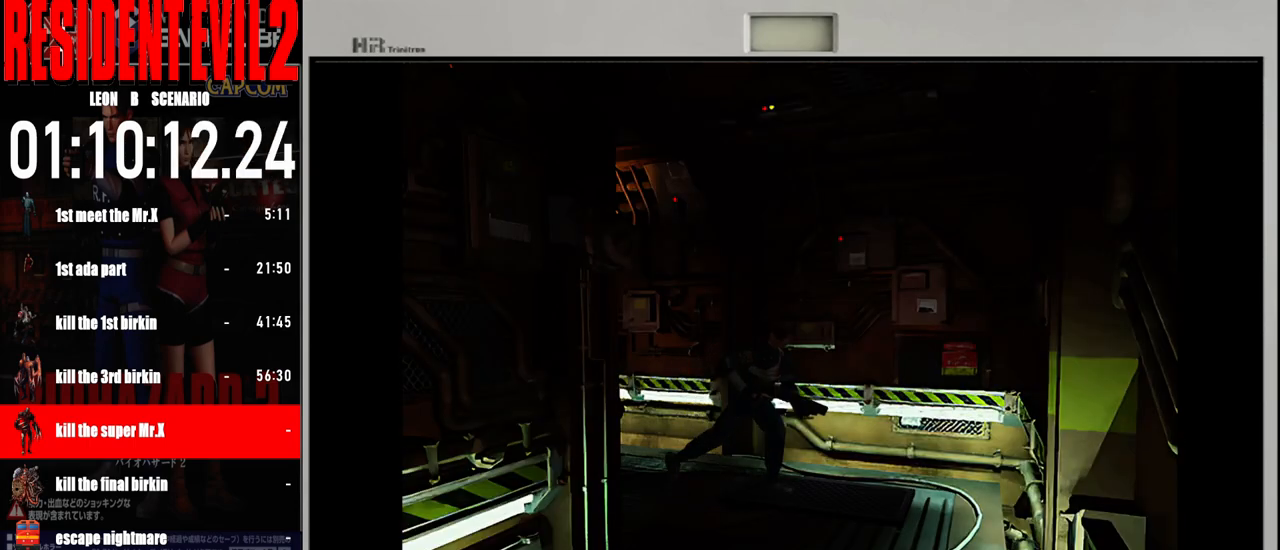
{"buttons": ["B"], "left_stick": "up-right", "right_stick": "center", "events": [[333, "left_stick", "up-right"]]}
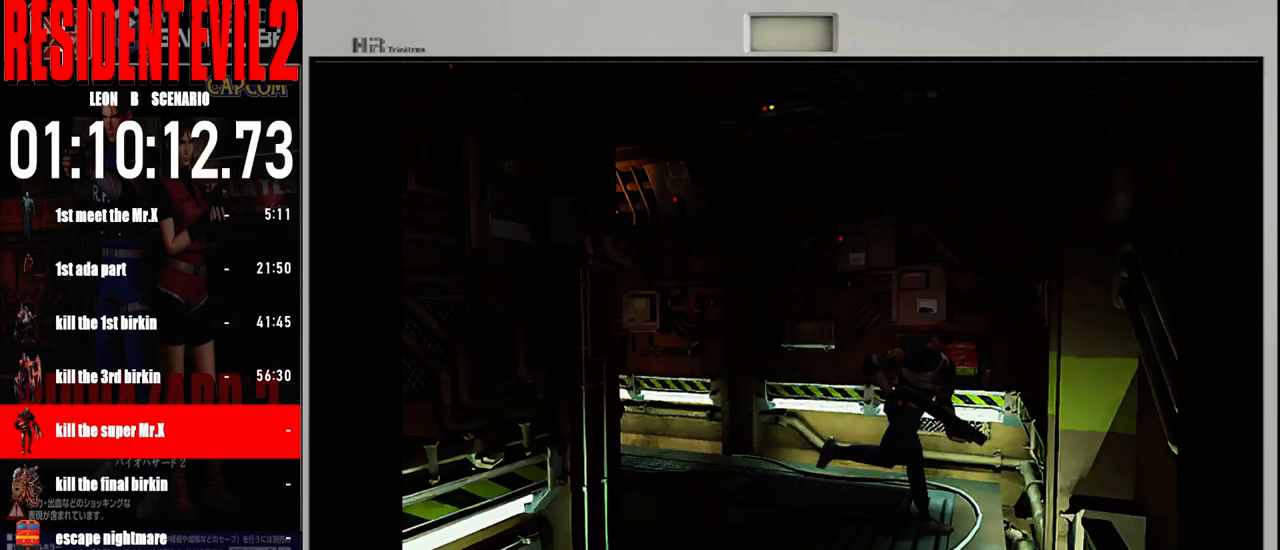
{"buttons": ["B"], "left_stick": "up-right", "right_stick": "center", "events": []}
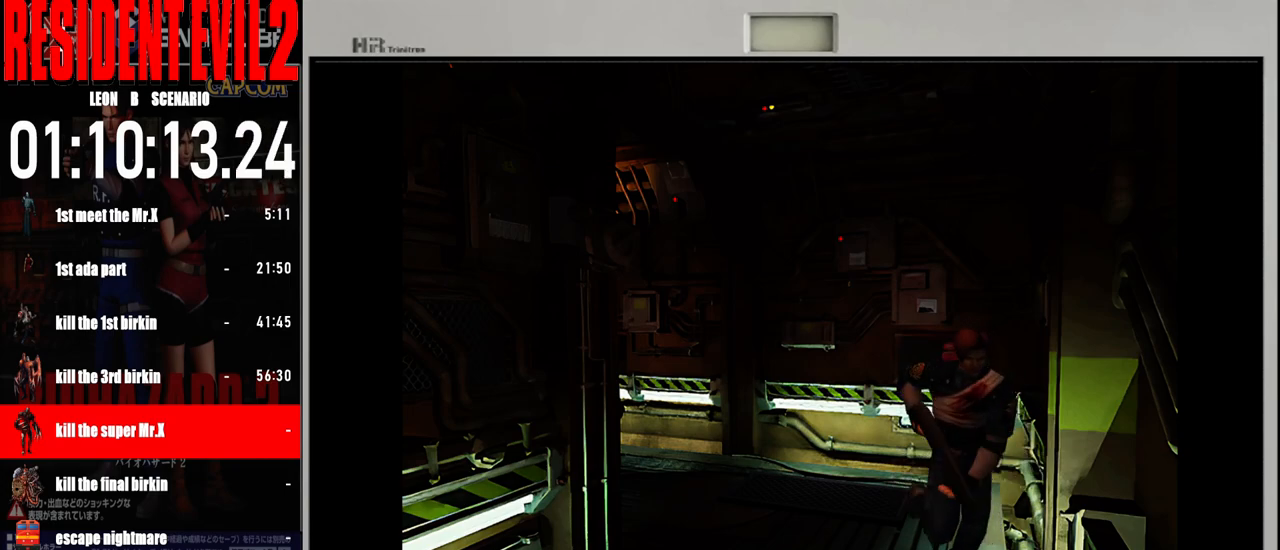
{"buttons": ["B"], "left_stick": "up-right", "right_stick": "center", "events": []}
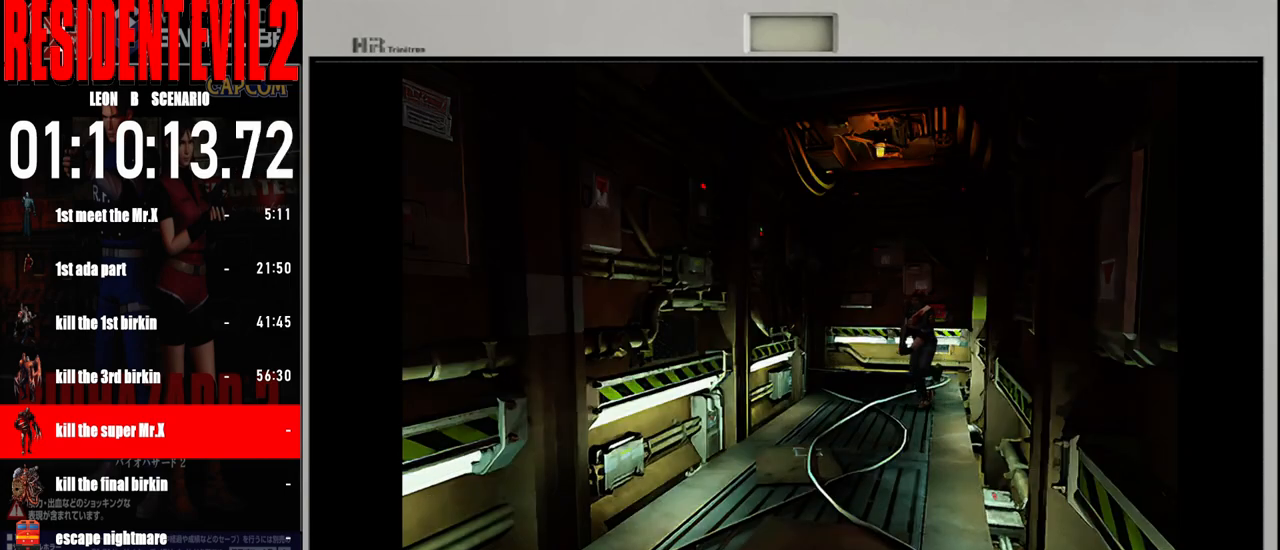
{"buttons": ["B"], "left_stick": "up-left", "right_stick": "center", "events": [[250, "left_stick", "up-left"]]}
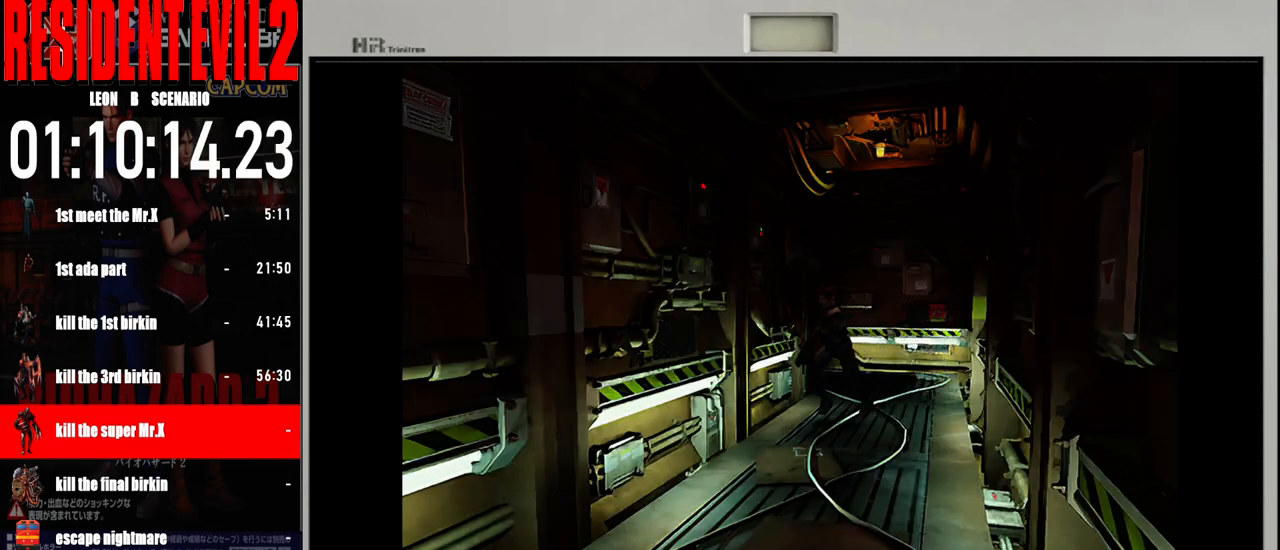
{"buttons": ["B"], "left_stick": "up", "right_stick": "center", "events": [[67, "left_stick", "up"]]}
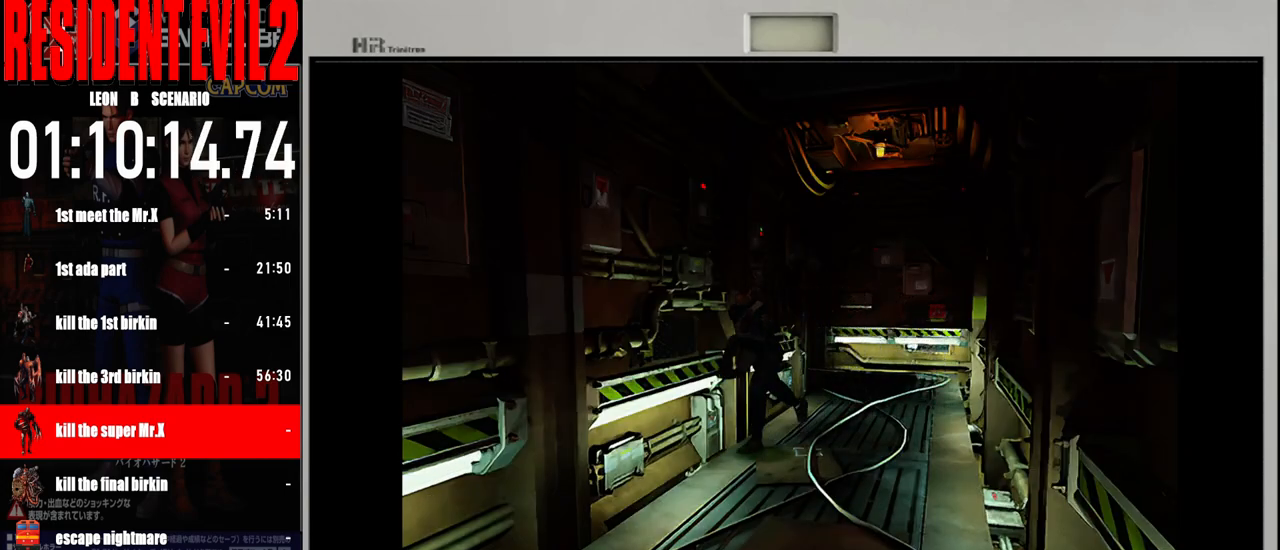
{"buttons": ["B"], "left_stick": "up", "right_stick": "center", "events": [[17, "left_stick", "up-left"], [183, "left_stick", "up"]]}
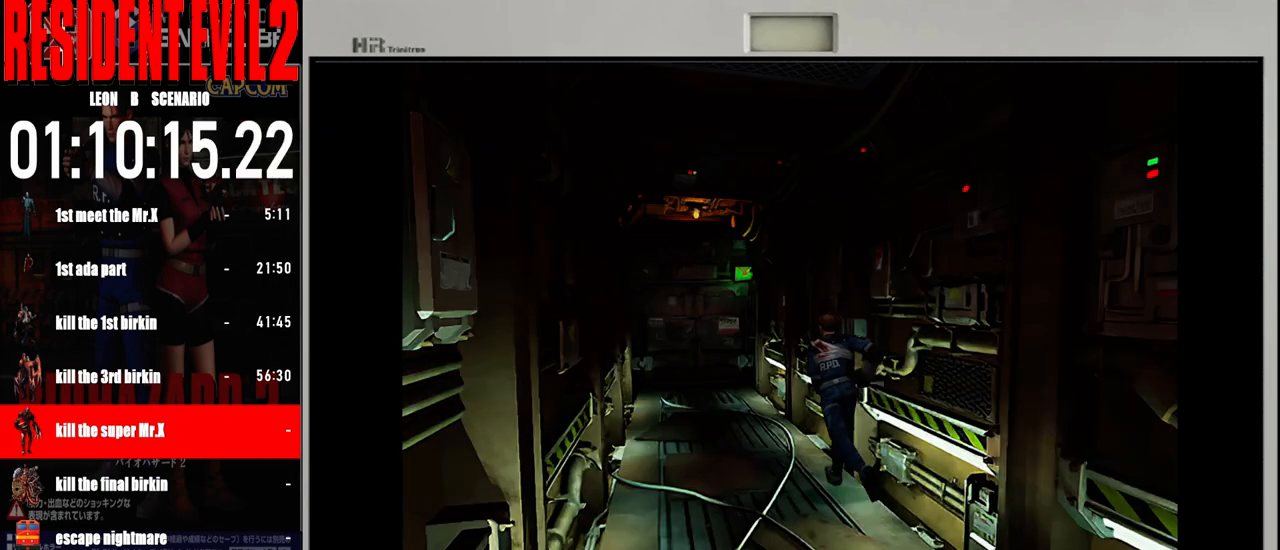
{"buttons": ["B"], "left_stick": "up", "right_stick": "center", "events": []}
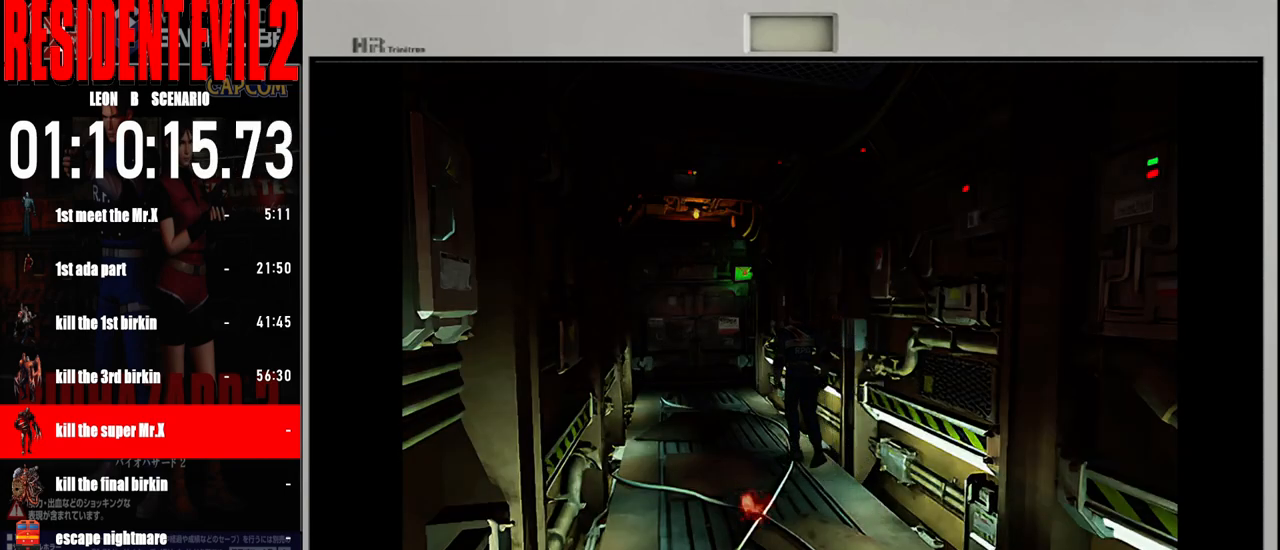
{"buttons": [], "left_stick": "up", "right_stick": "center", "events": [[500, "B", "up"]]}
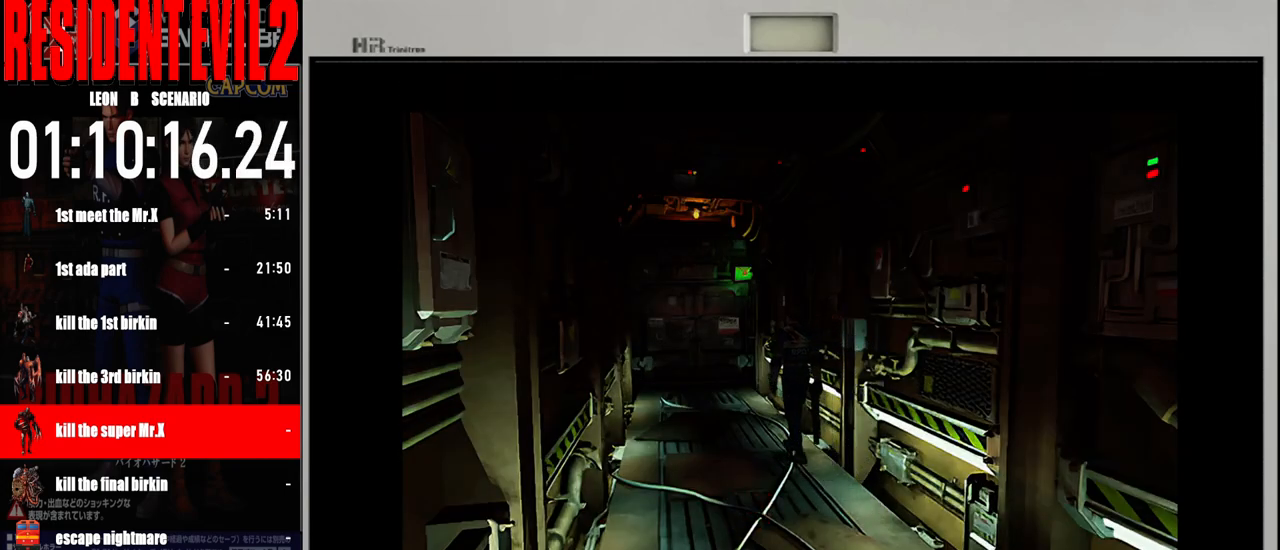
{"buttons": [], "left_stick": "center", "right_stick": "center", "events": [[117, "left_stick", "center"]]}
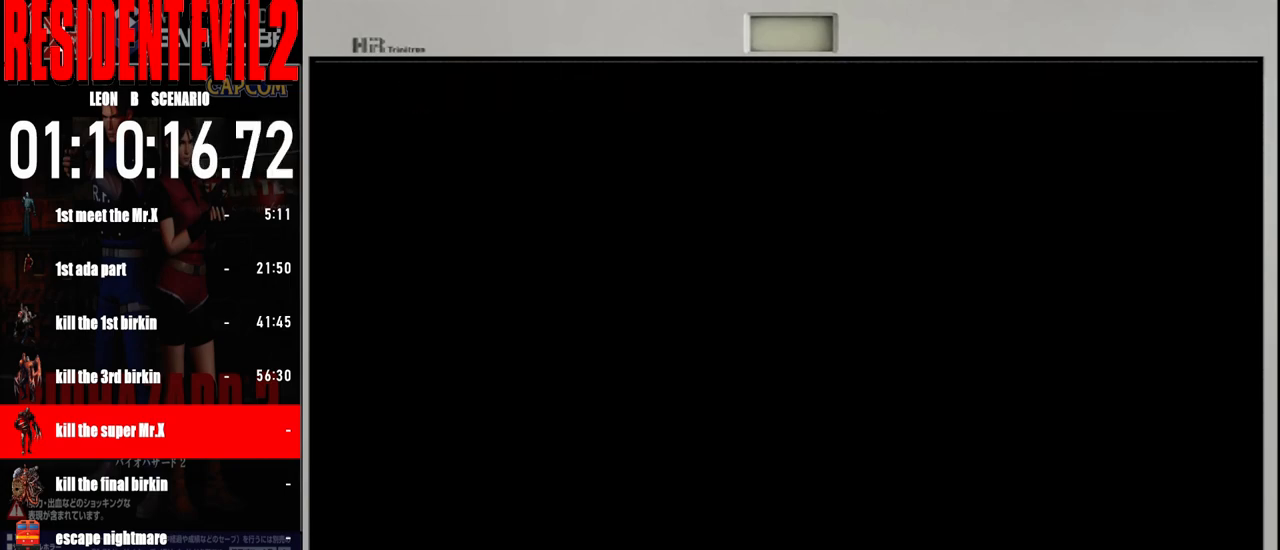
{"buttons": ["B"], "left_stick": "up-right", "right_stick": "center", "events": [[133, "left_stick", "right"], [317, "left_stick", "up-right"], [333, "B", "down"]]}
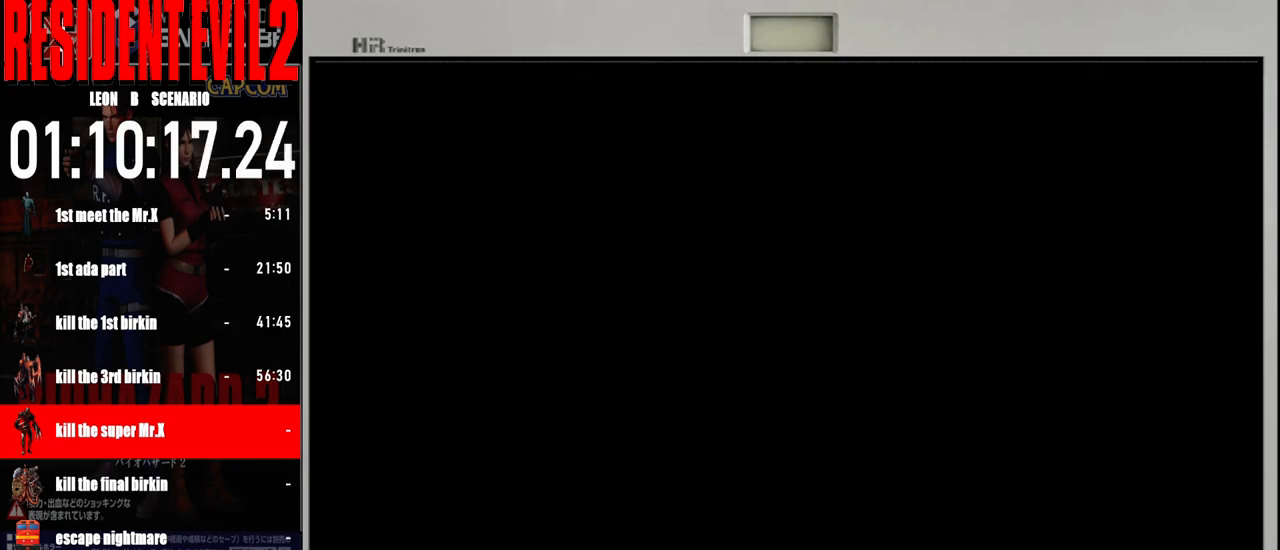
{"buttons": ["B"], "left_stick": "up-right", "right_stick": "center", "events": []}
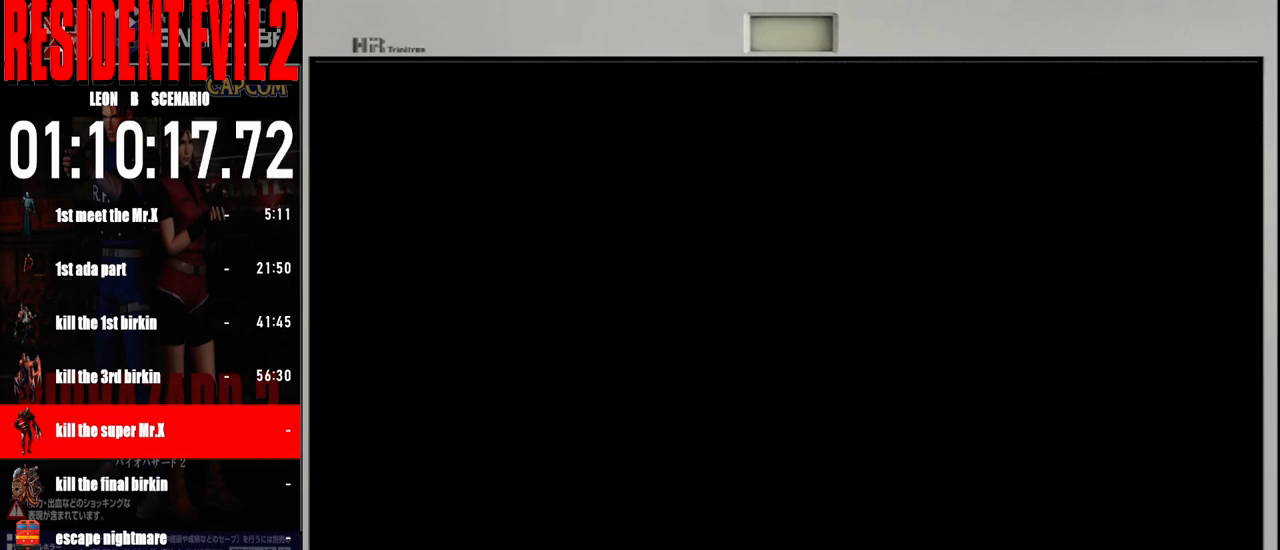
{"buttons": ["B"], "left_stick": "up-right", "right_stick": "center", "events": []}
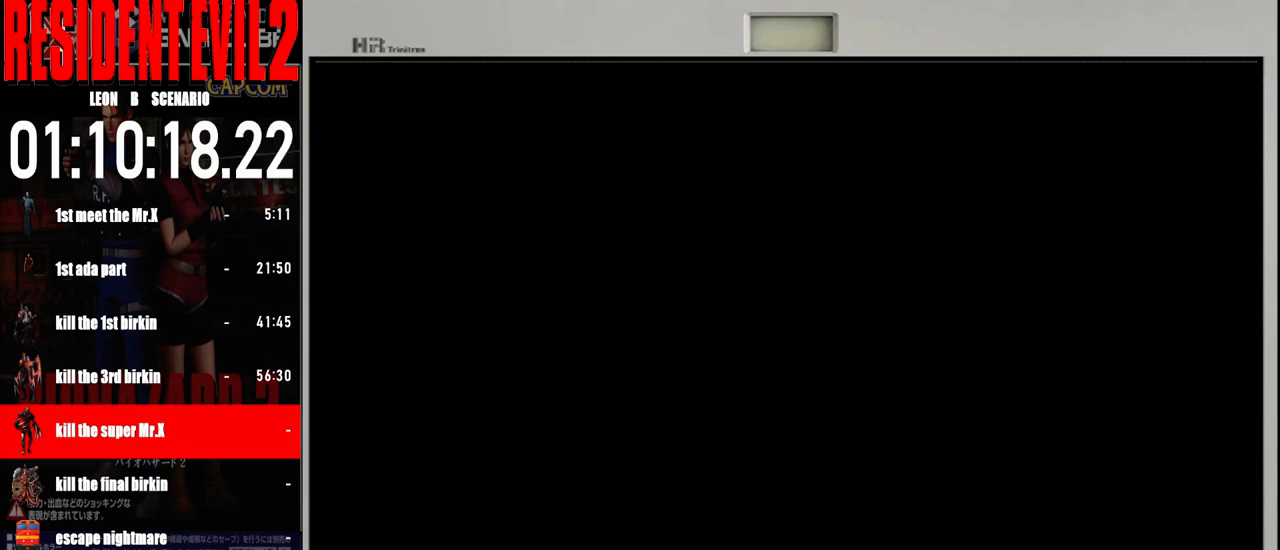
{"buttons": ["B"], "left_stick": "up-right", "right_stick": "center", "events": []}
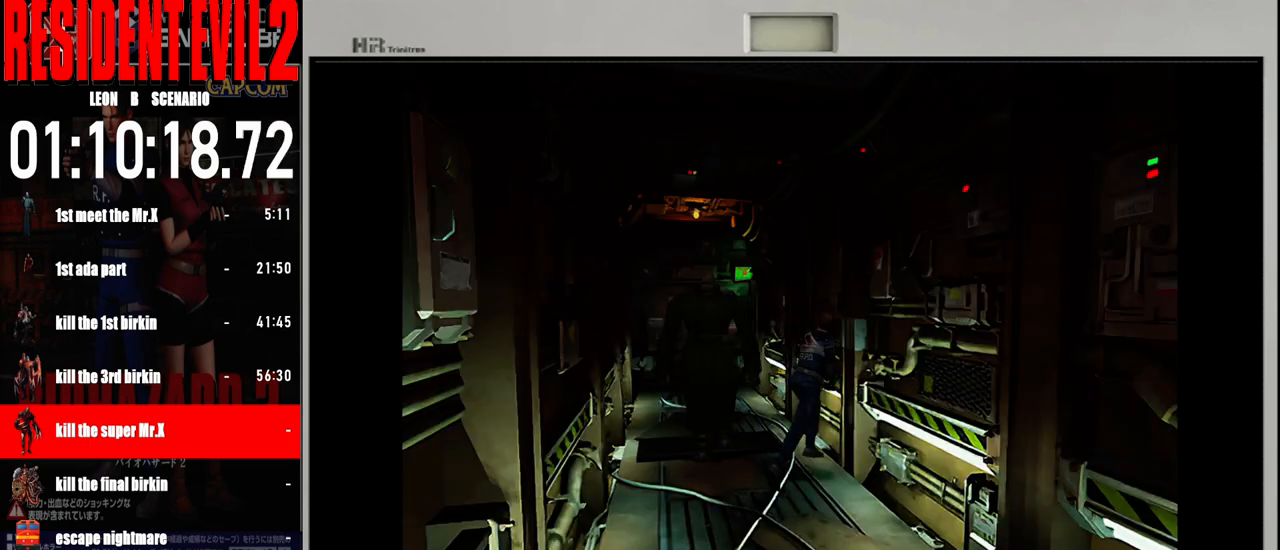
{"buttons": ["B"], "left_stick": "up-left", "right_stick": "center", "events": [[133, "left_stick", "up-left"]]}
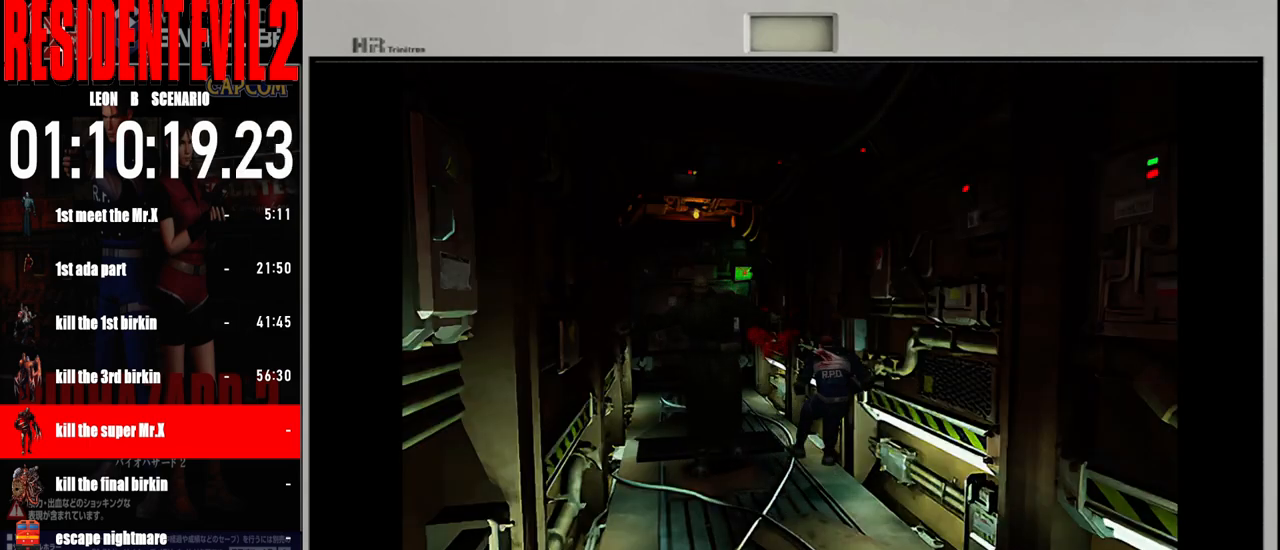
{"buttons": ["B"], "left_stick": "up-right", "right_stick": "center", "events": [[300, "left_stick", "up-right"]]}
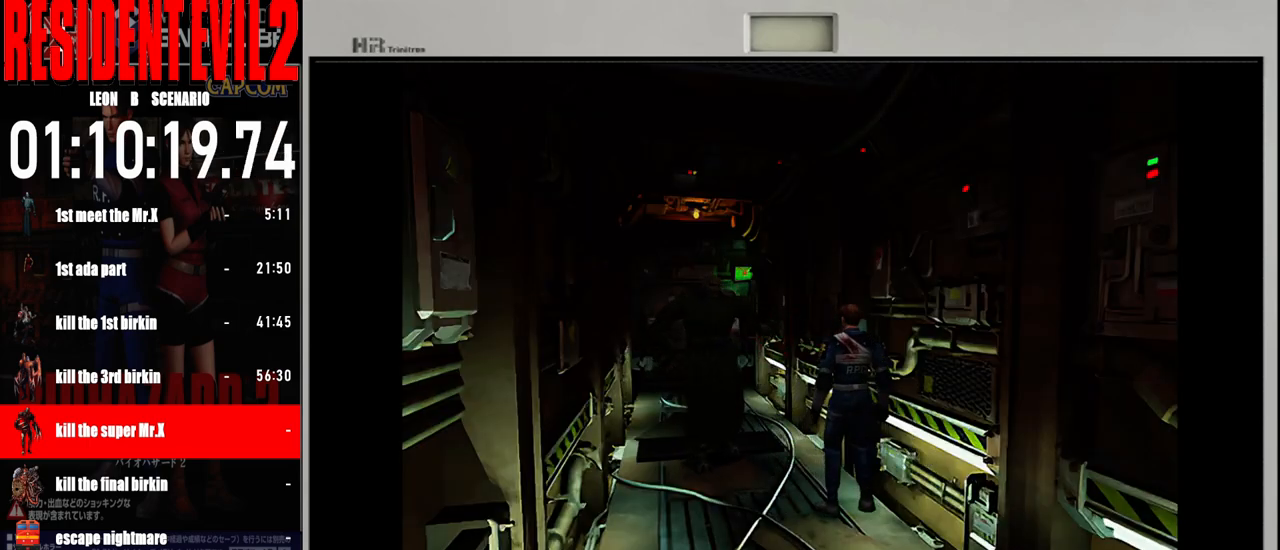
{"buttons": ["B"], "left_stick": "up", "right_stick": "center", "events": [[150, "left_stick", "up"]]}
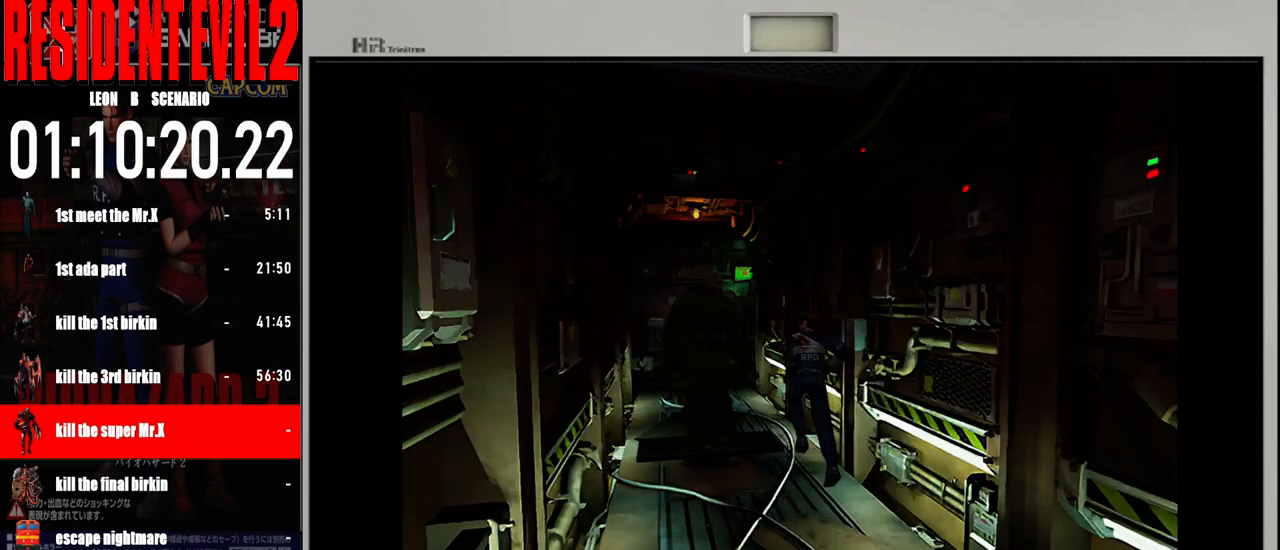
{"buttons": ["B"], "left_stick": "up", "right_stick": "center", "events": []}
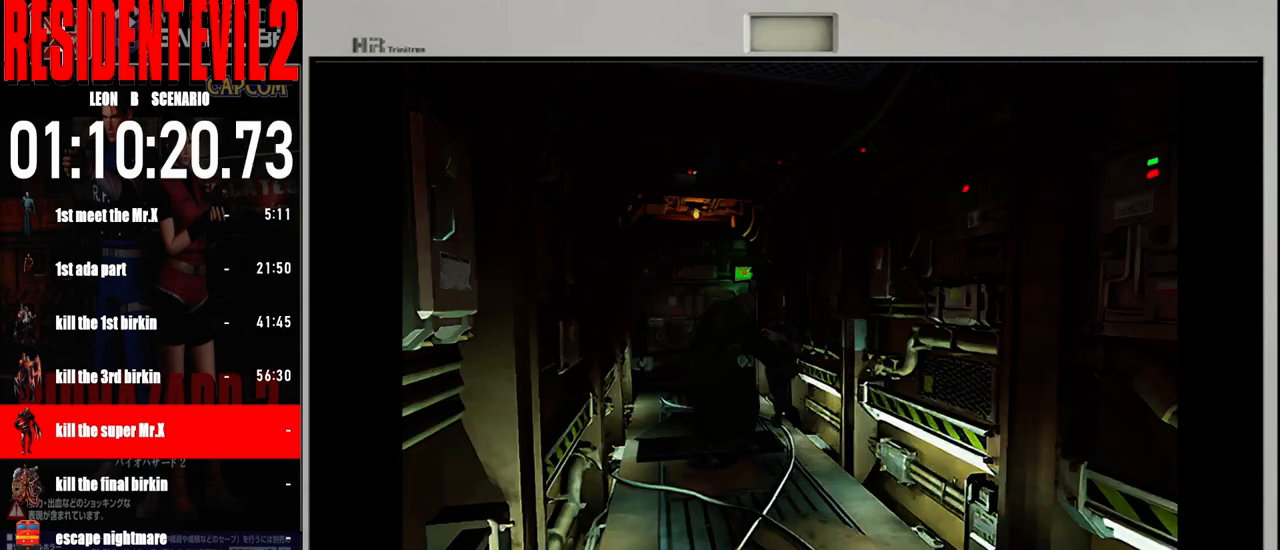
{"buttons": ["B"], "left_stick": "up", "right_stick": "center", "events": [[167, "left_stick", "up-left"], [400, "left_stick", "up"]]}
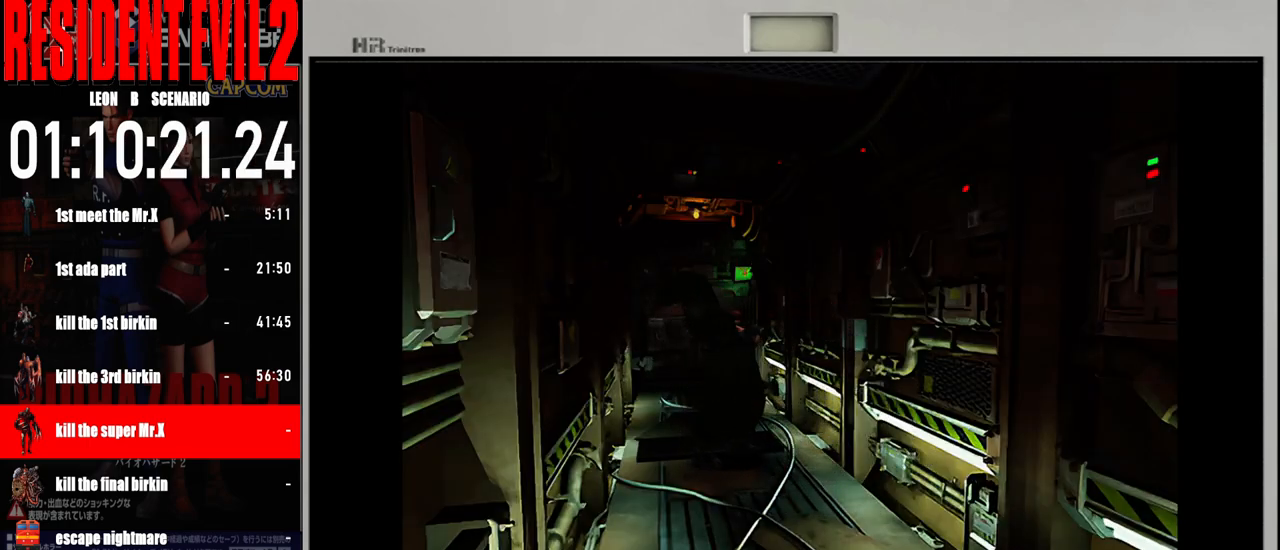
{"buttons": ["B"], "left_stick": "up-right", "right_stick": "center", "events": [[367, "left_stick", "up-right"]]}
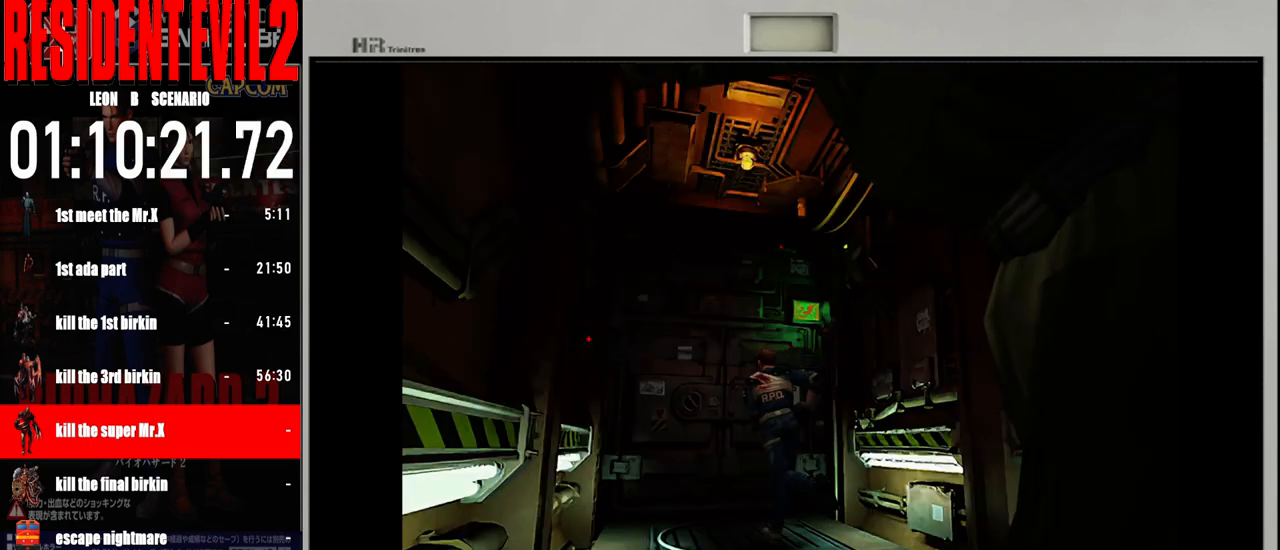
{"buttons": ["B"], "left_stick": "up-right", "right_stick": "center", "events": [[17, "left_stick", "up"], [417, "left_stick", "up-right"]]}
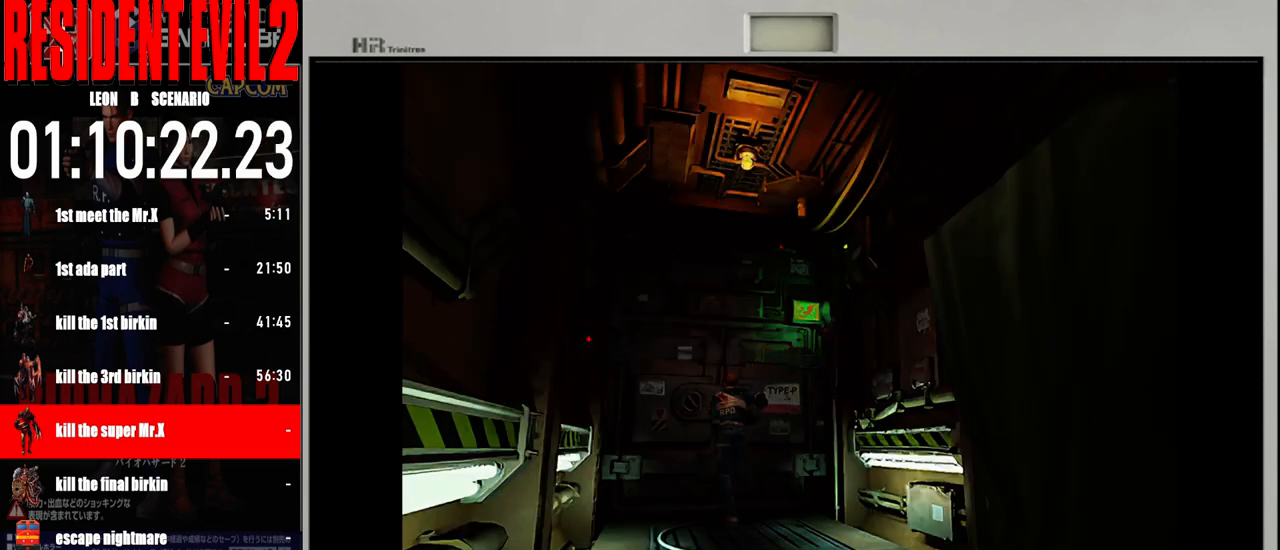
{"buttons": [], "left_stick": "up-left", "right_stick": "center", "events": [[83, "left_stick", "up"], [217, "B", "up"], [300, "A", "down"], [333, "left_stick", "up-left"], [417, "A", "up"]]}
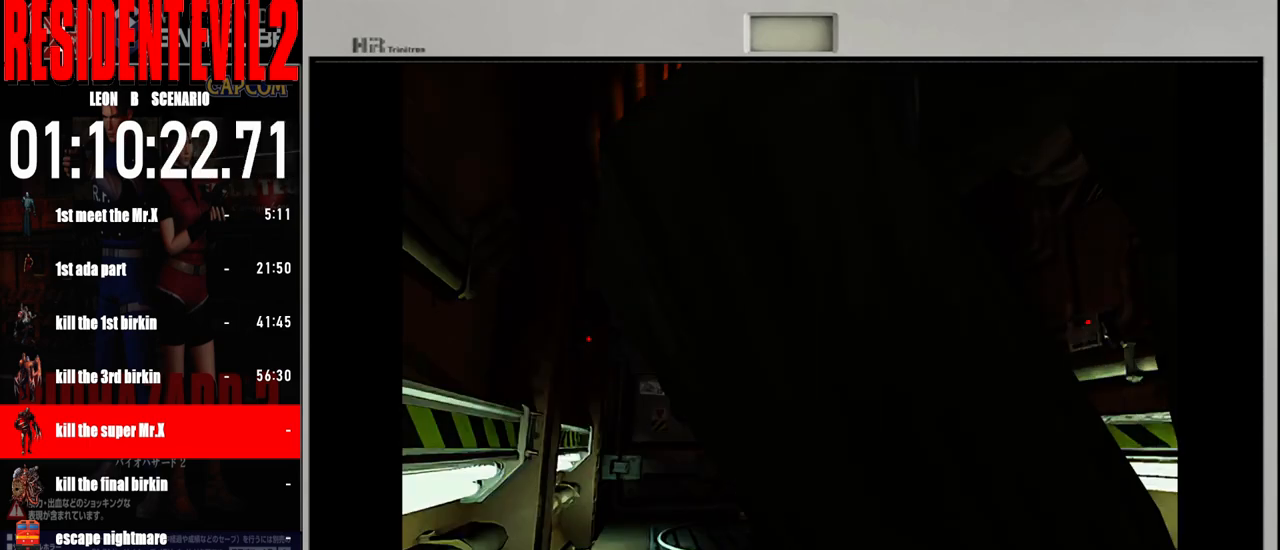
{"buttons": [], "left_stick": "center", "right_stick": "center", "events": [[17, "A", "down"], [33, "left_stick", "center"], [100, "A", "up"], [200, "A", "down"], [300, "A", "up"], [383, "A", "down"], [483, "A", "up"]]}
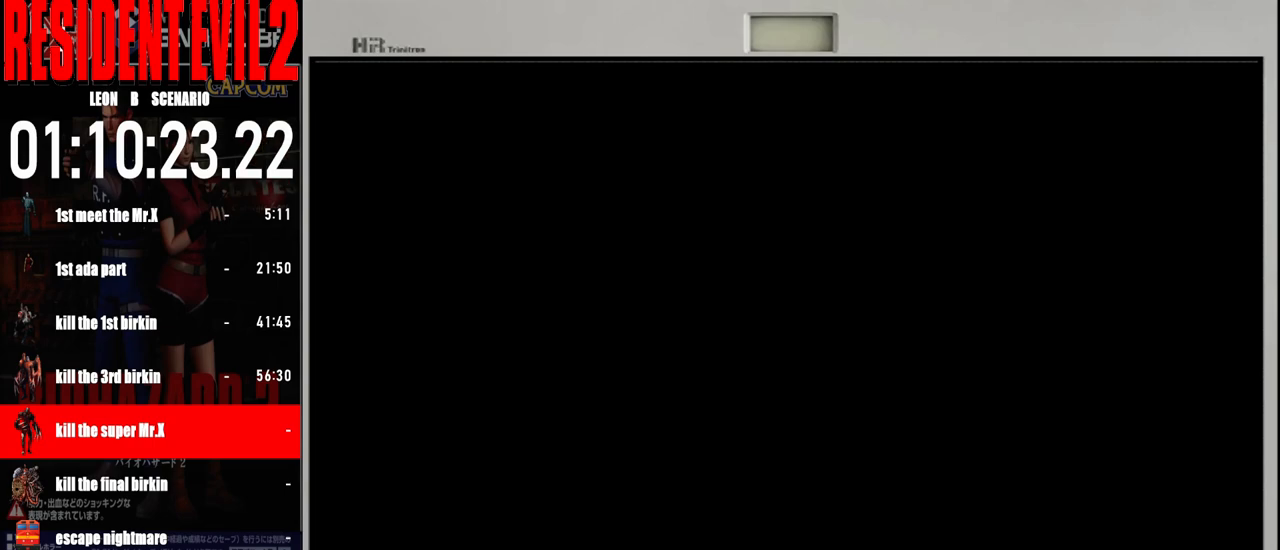
{"buttons": ["A"], "left_stick": "center", "right_stick": "center", "events": [[83, "A", "down"], [167, "A", "up"], [250, "A", "down"], [367, "A", "up"], [433, "A", "down"]]}
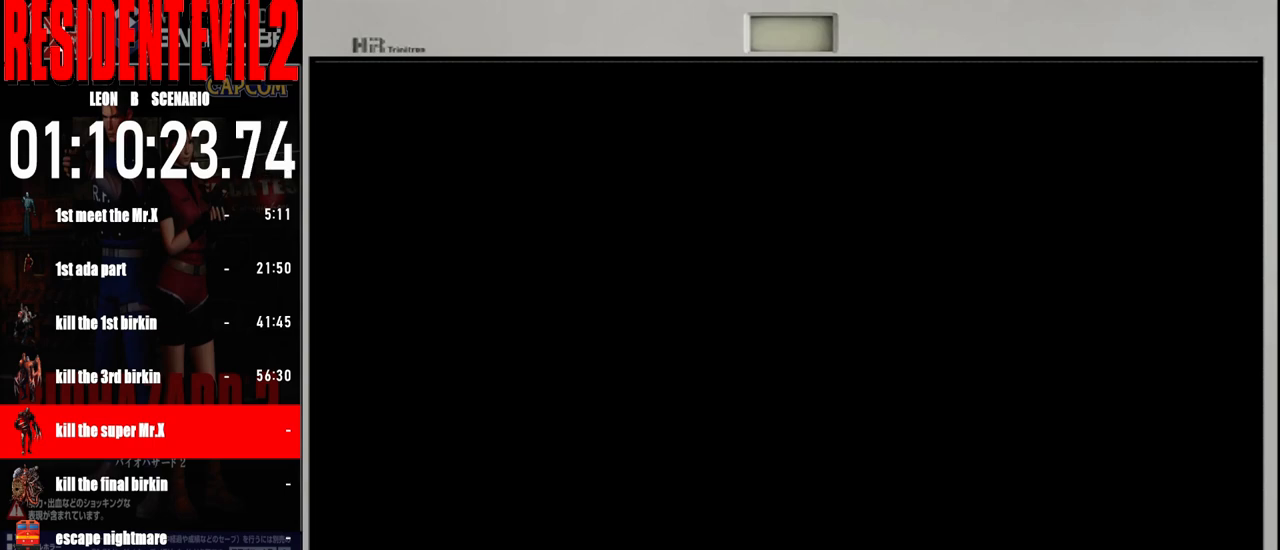
{"buttons": [], "left_stick": "center", "right_stick": "center", "events": [[50, "A", "up"]]}